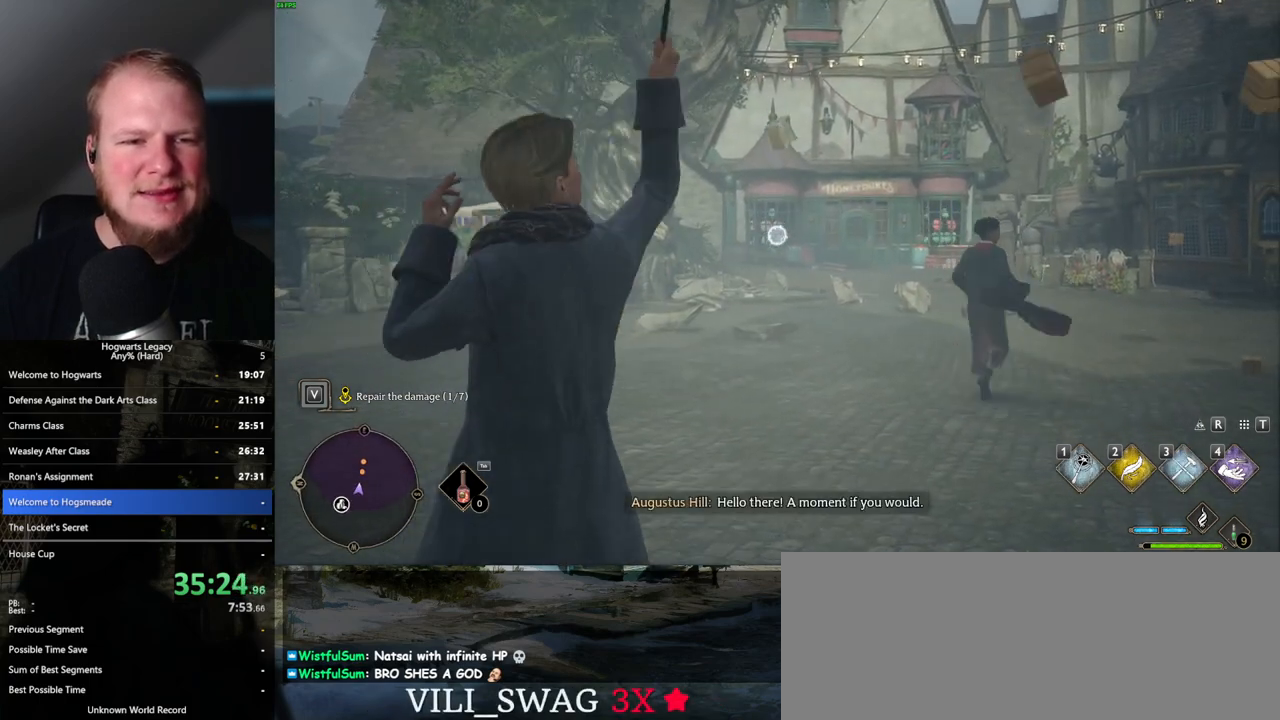
Gameplay with keyboard and mouse; each line is a JSON object with the keys and mouse buttons held at the frame after it. "events" lists presses ("down") and releases ("up") of ".", "/", "0", "1", "2", "3", "4", "5", "6", "7", "8", "9", "a", "alt_l", "alt_r", "b", "backslash", "backspace", "c", "caps_lock", "comma", "ctrl_l", "ctrl_r", "d", "e", "equals", "escape", "f", "f1", "f10", "f11", "f12", "f2", "f3", "f4", "f5", "f6", "f7", "f8", "f9", "g", "h", "i", "j", "k", "l", "lbracket", "m", "minus", "n", "o", "p", "q", "quote", "r", "rbracket", "return", "s", "semicolon", "shift_l", "shift_r", "space", "super_l", "super_r", "t", "tab", "tilde", "u", "v", "w", "x", "y", "z", "mouse_left", "mouse_wheel", "mouse_right", "mouse_mb4" and "mouse_mb5" between this image and that frame as [ms after this image, input, new state], when the widget could be followed in between. "mouse_left", "mouse_wheel", "mouse_right", "mouse_mb4", "mouse_mb5" = the "left", "wheel", "right", "mb4", "mb5" buttons of the "mouse" list. No other keys are recorded. "wheel" means that the mouse wheel is clicked or scrolled. Mouse movement is not recorded.
{"keys": [], "mouse": ["right"], "events": []}
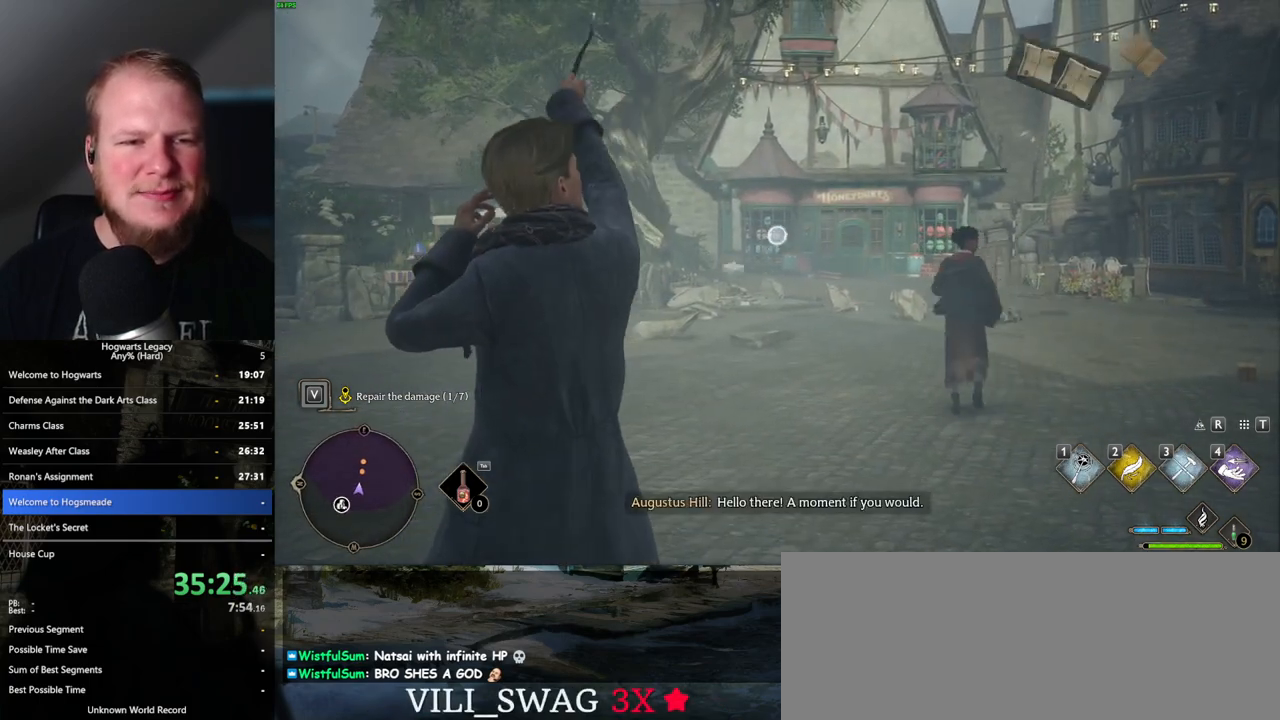
{"keys": [], "mouse": ["right"], "events": []}
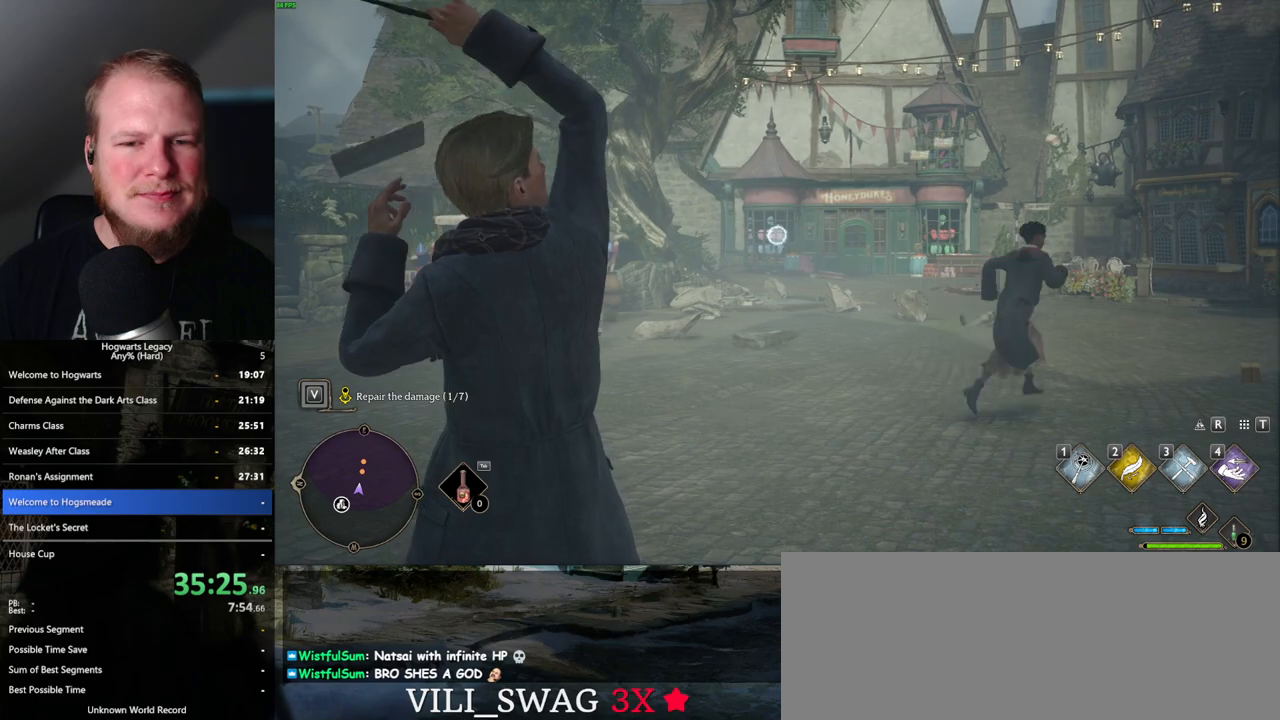
{"keys": ["3"], "mouse": ["right"], "events": [[117, "3", "down"], [183, "3", "up"], [317, "3", "down"], [383, "3", "up"], [483, "3", "down"]]}
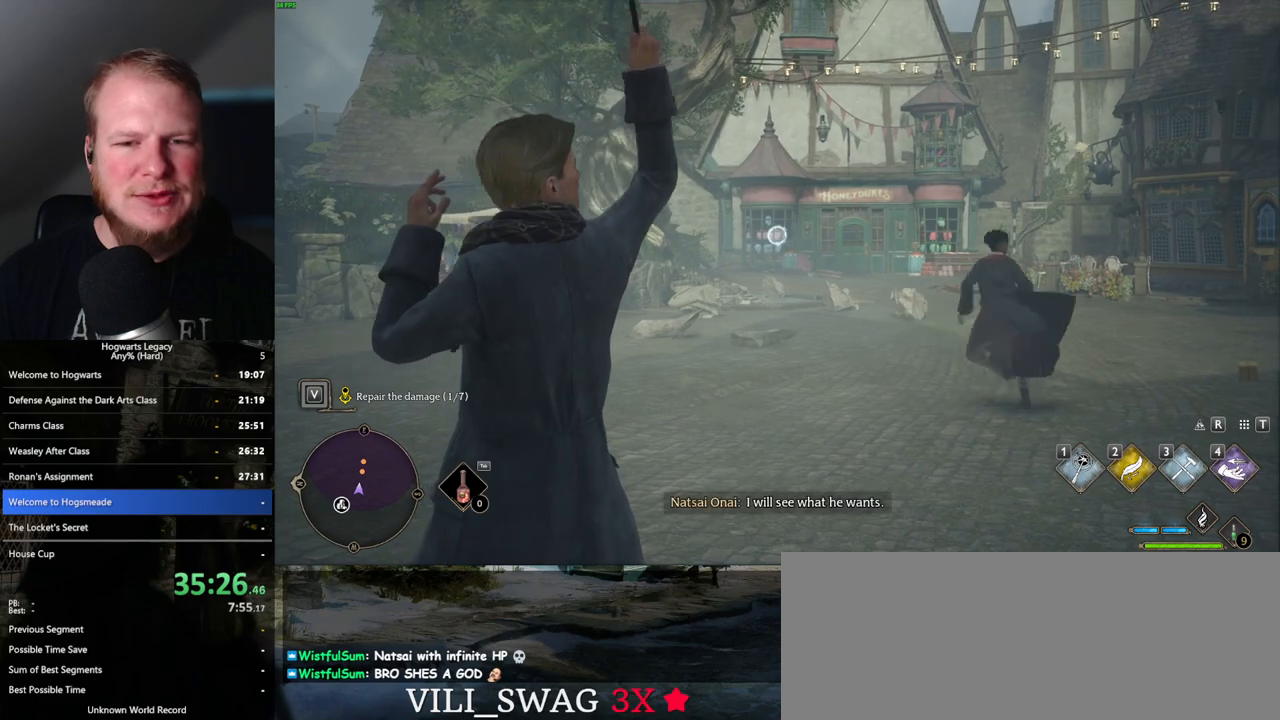
{"keys": ["3"], "mouse": ["right"], "events": [[50, "3", "up"], [150, "3", "down"], [217, "3", "up"], [317, "3", "down"], [383, "3", "up"], [483, "3", "down"]]}
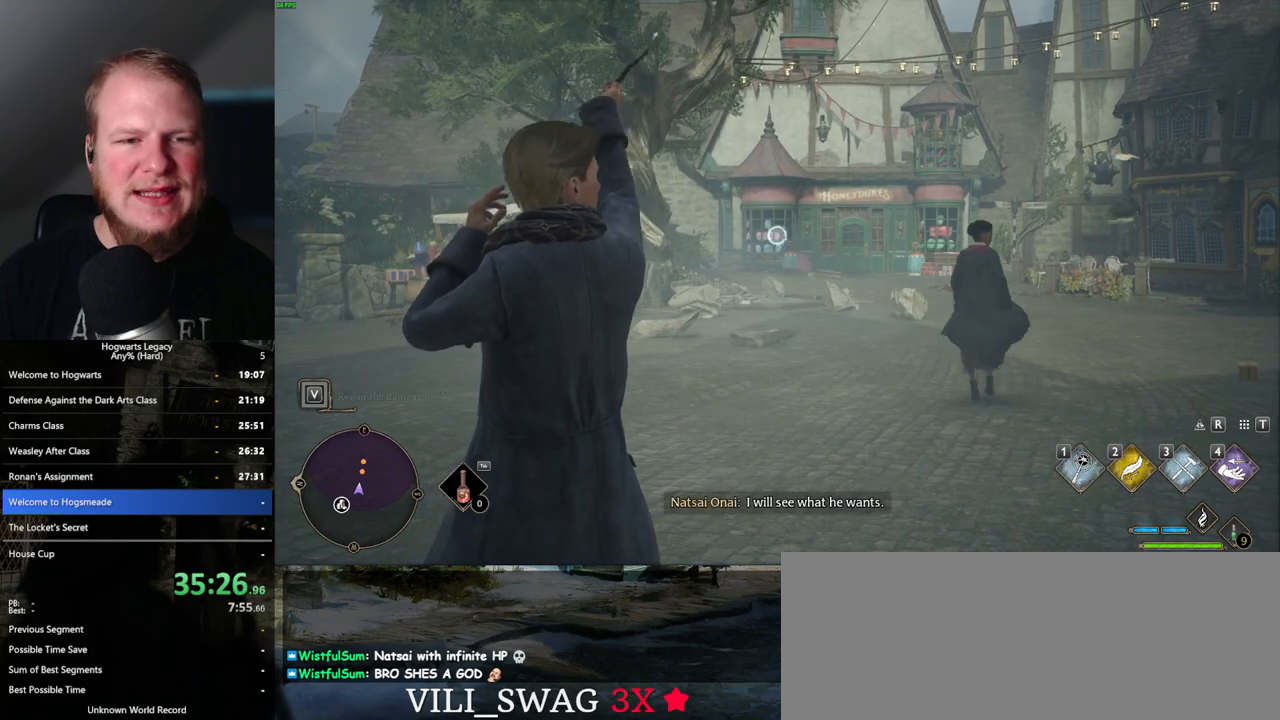
{"keys": ["3"], "mouse": ["right"], "events": [[50, "3", "up"], [150, "3", "down"], [217, "3", "up"], [317, "3", "down"], [383, "3", "up"], [483, "3", "down"]]}
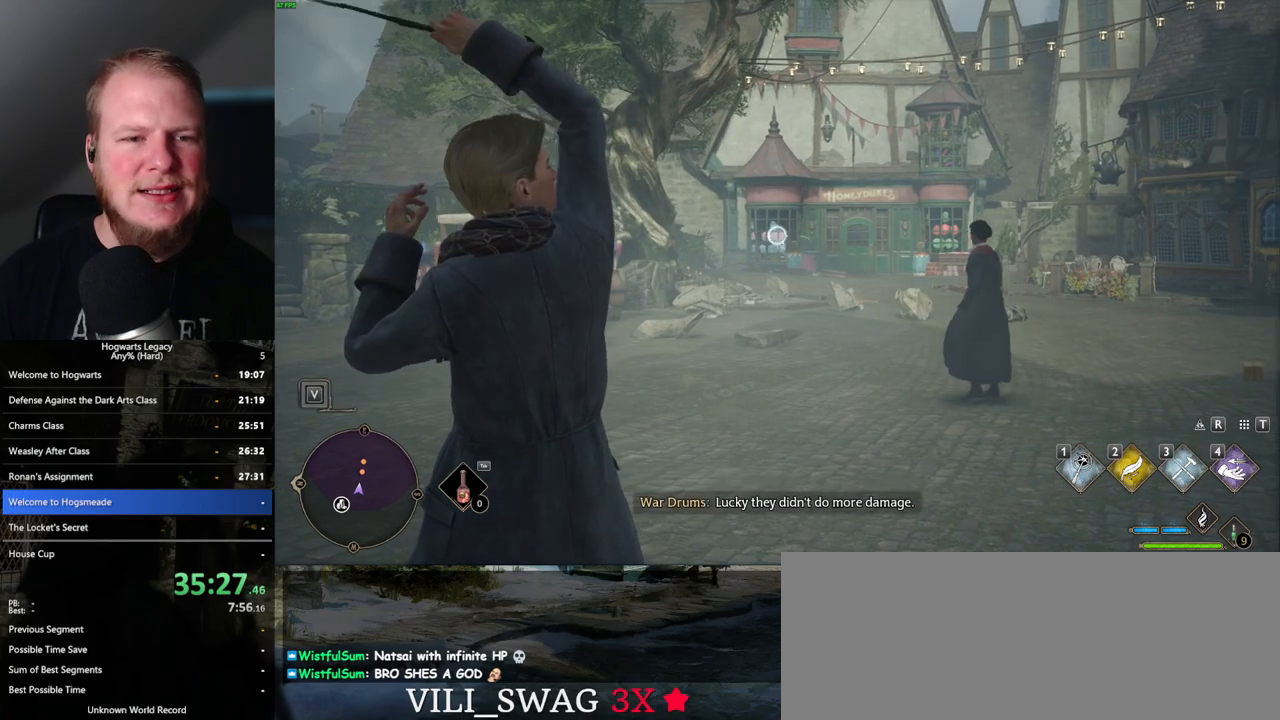
{"keys": ["3"], "mouse": ["right"], "events": [[67, "3", "up"], [167, "3", "down"], [250, "3", "up"], [333, "3", "down"], [400, "3", "up"], [500, "3", "down"]]}
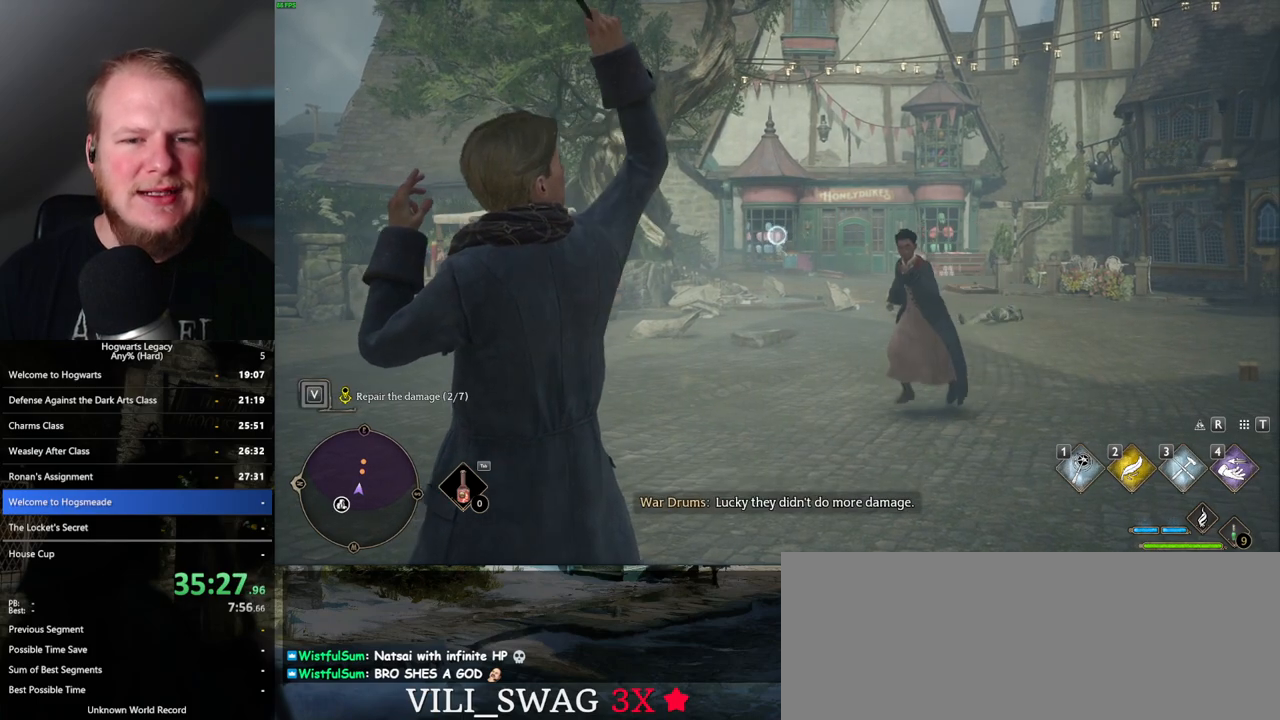
{"keys": ["3"], "mouse": ["right"], "events": [[67, "3", "up"], [167, "3", "down"], [233, "3", "up"], [333, "3", "down"], [400, "3", "up"], [500, "3", "down"]]}
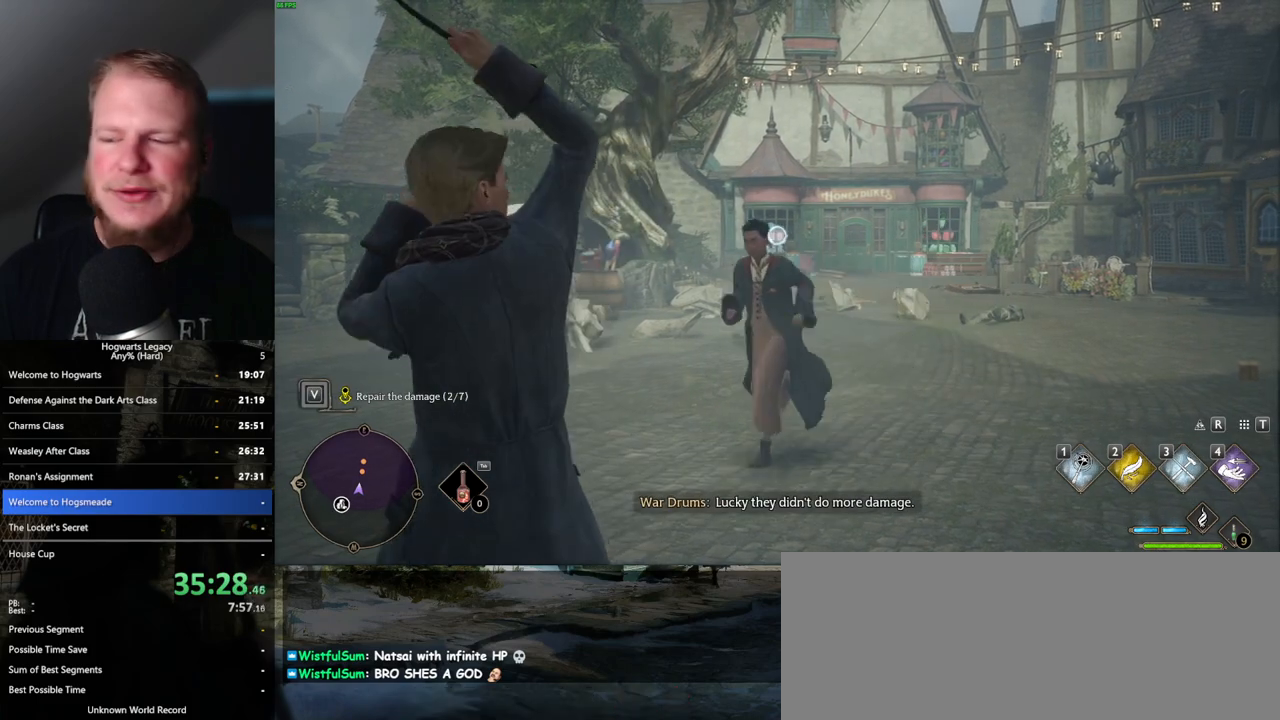
{"keys": ["3"], "mouse": ["right"], "events": [[67, "3", "up"], [150, "3", "down"], [217, "3", "up"], [317, "3", "down"], [383, "3", "up"], [483, "3", "down"]]}
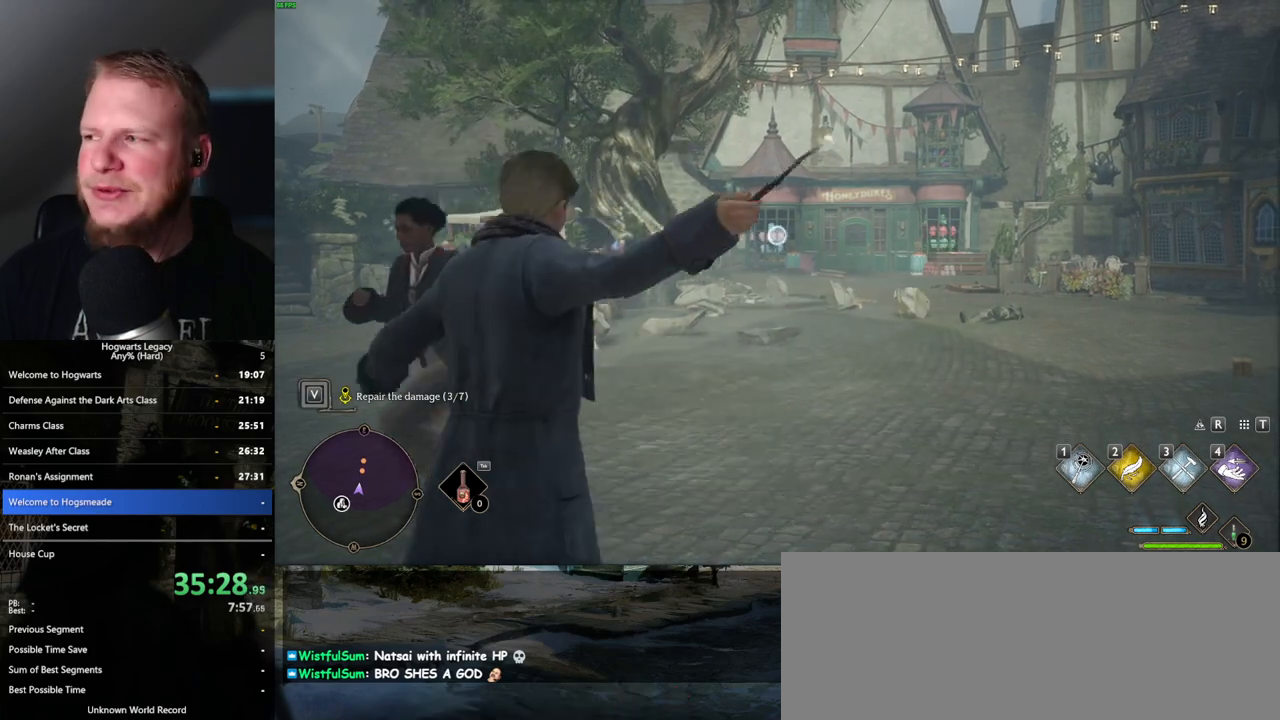
{"keys": ["3"], "mouse": ["right"], "events": [[50, "3", "up"], [150, "3", "down"], [233, "3", "up"], [300, "3", "down"], [383, "3", "up"], [450, "3", "down"]]}
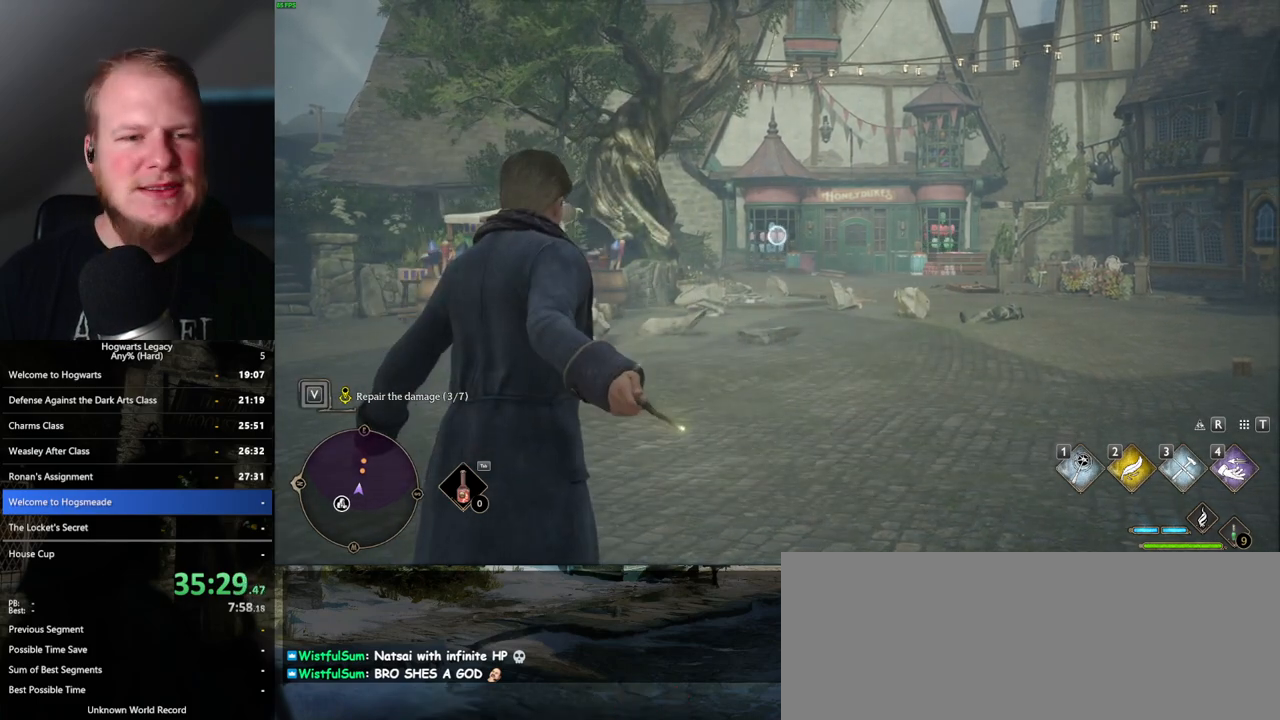
{"keys": ["3"], "mouse": ["right"], "events": [[33, "3", "up"], [117, "3", "down"], [183, "3", "up"], [283, "3", "down"], [350, "3", "up"], [450, "3", "down"]]}
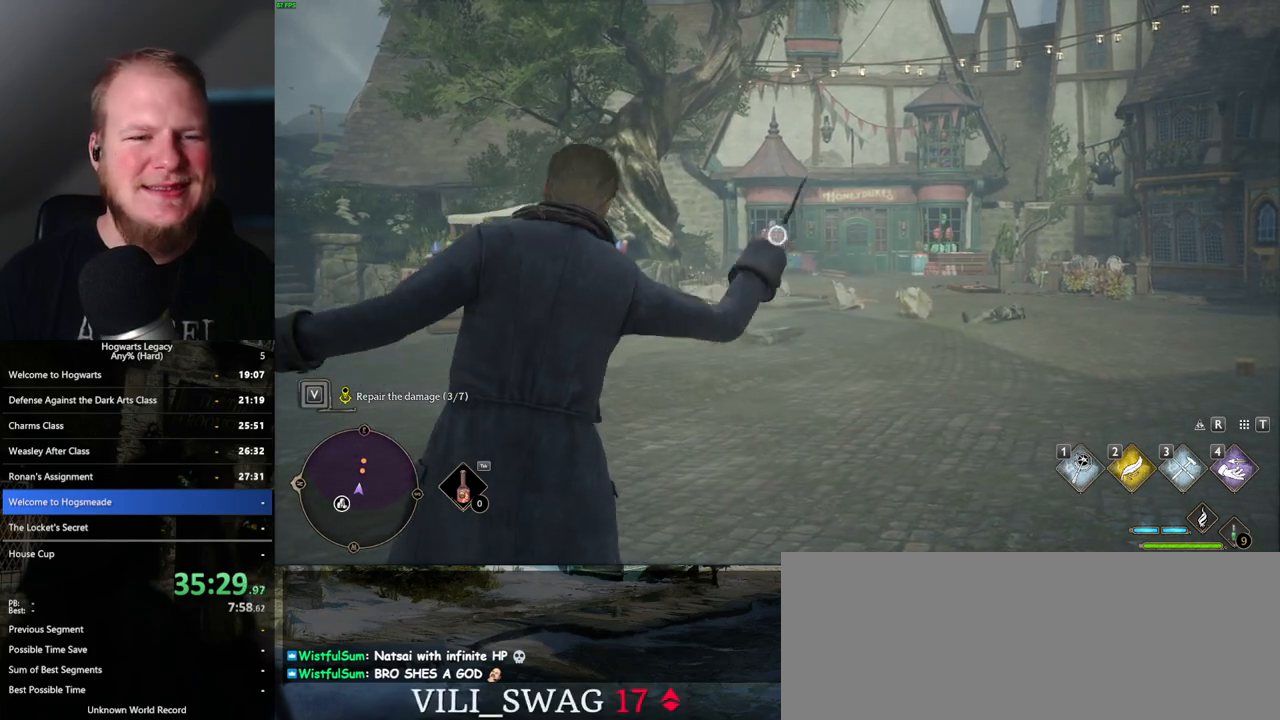
{"keys": ["3"], "mouse": ["right"], "events": [[17, "3", "up"], [117, "3", "down"], [183, "3", "up"], [283, "3", "down"], [367, "3", "up"], [450, "3", "down"]]}
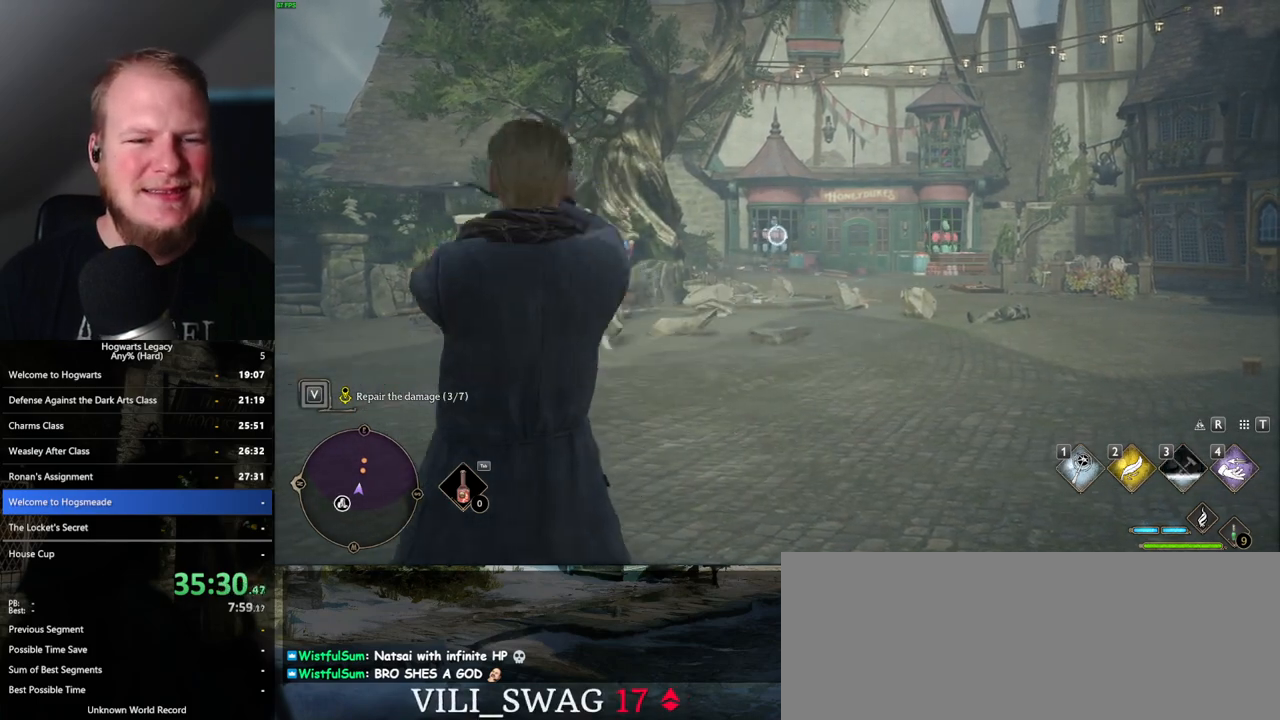
{"keys": ["3"], "mouse": ["right"], "events": [[50, "3", "up"], [117, "3", "down"], [200, "3", "up"], [300, "3", "down"], [383, "3", "up"], [500, "3", "down"]]}
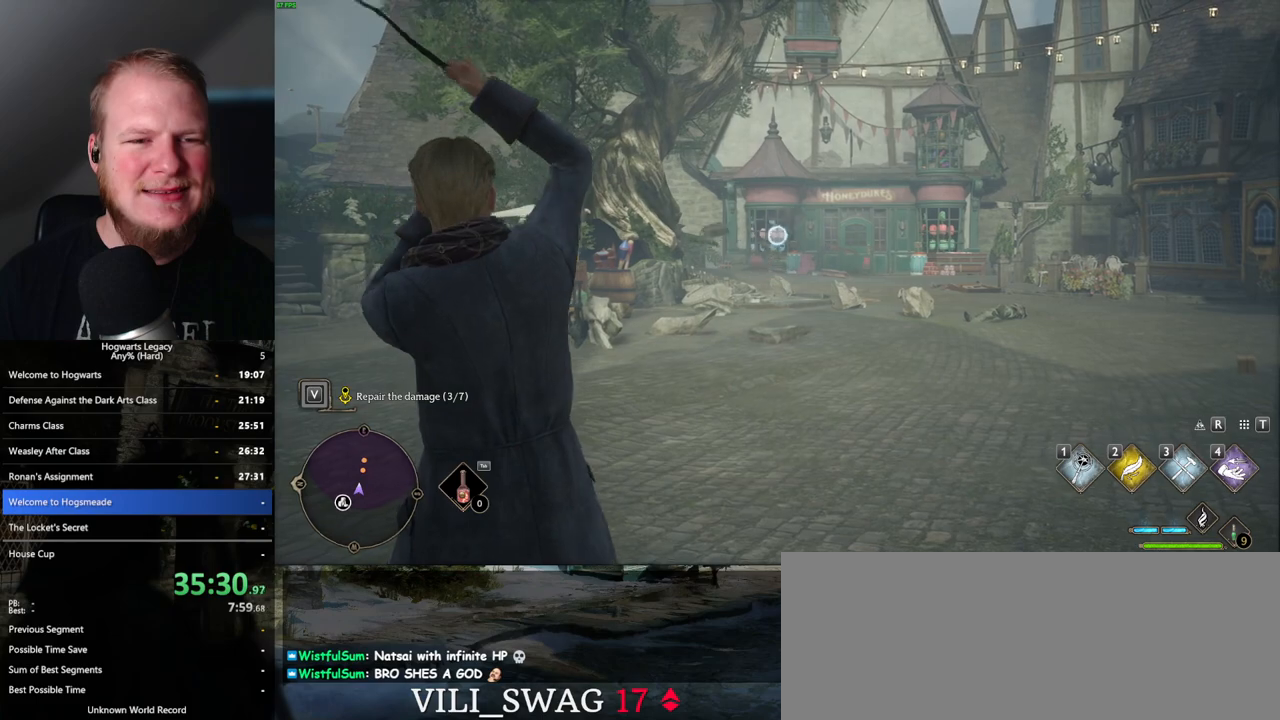
{"keys": [], "mouse": ["right"], "events": [[67, "3", "up"], [167, "3", "down"], [233, "3", "up"], [367, "3", "down"], [400, "3", "up"]]}
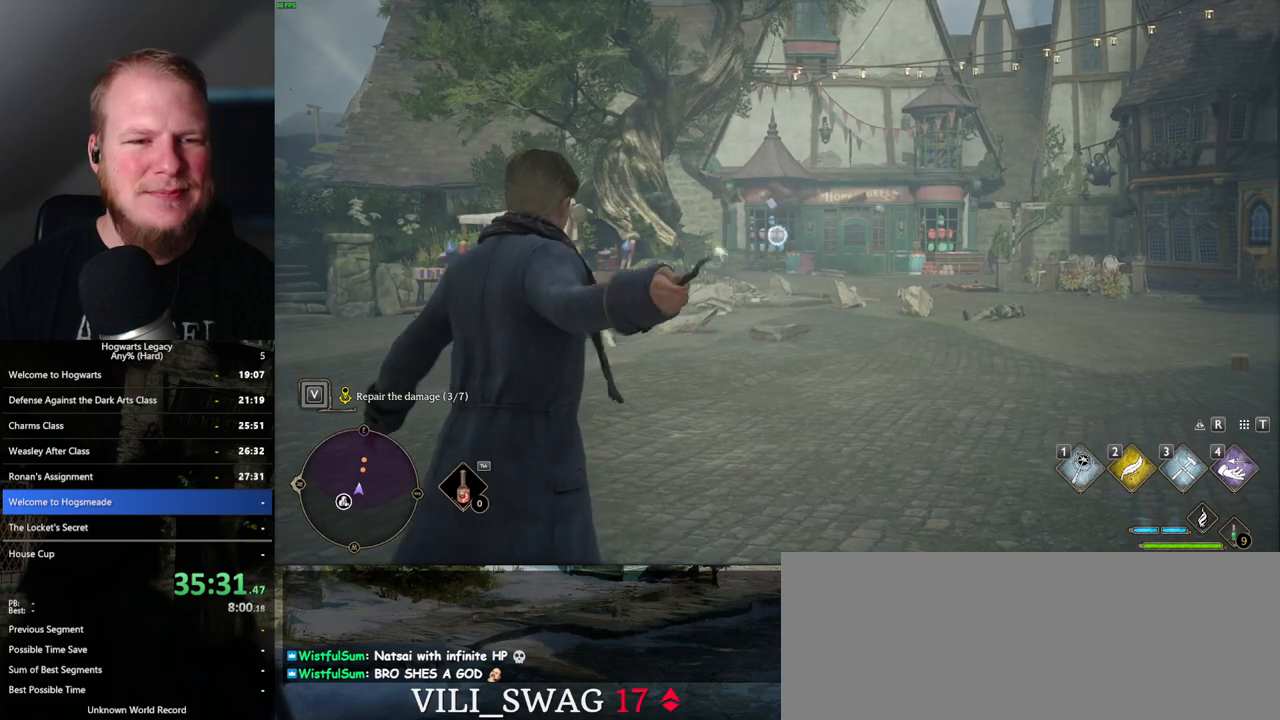
{"keys": [], "mouse": ["right"], "events": [[17, "3", "down"], [83, "3", "up"], [217, "3", "down"], [267, "3", "up"], [400, "3", "down"], [450, "3", "up"]]}
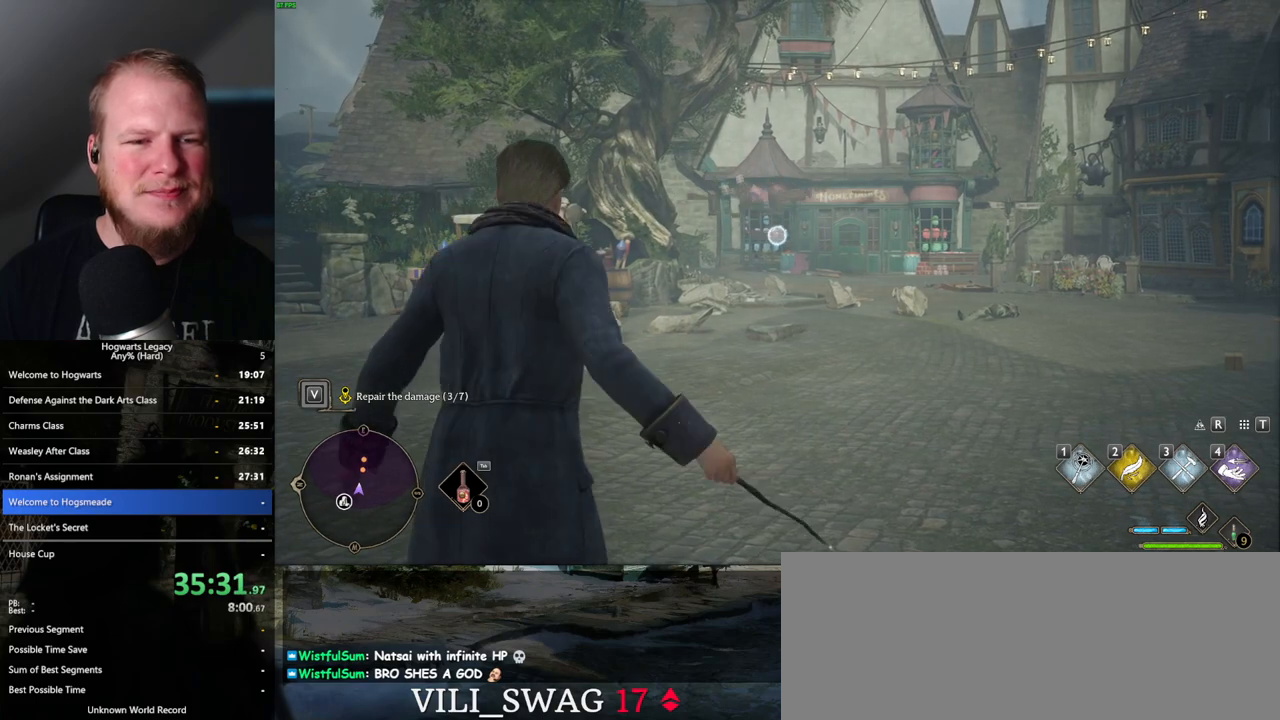
{"keys": [], "mouse": ["right"], "events": [[50, "3", "down"], [117, "3", "up"], [217, "3", "down"], [283, "3", "up"], [400, "3", "down"], [467, "3", "up"]]}
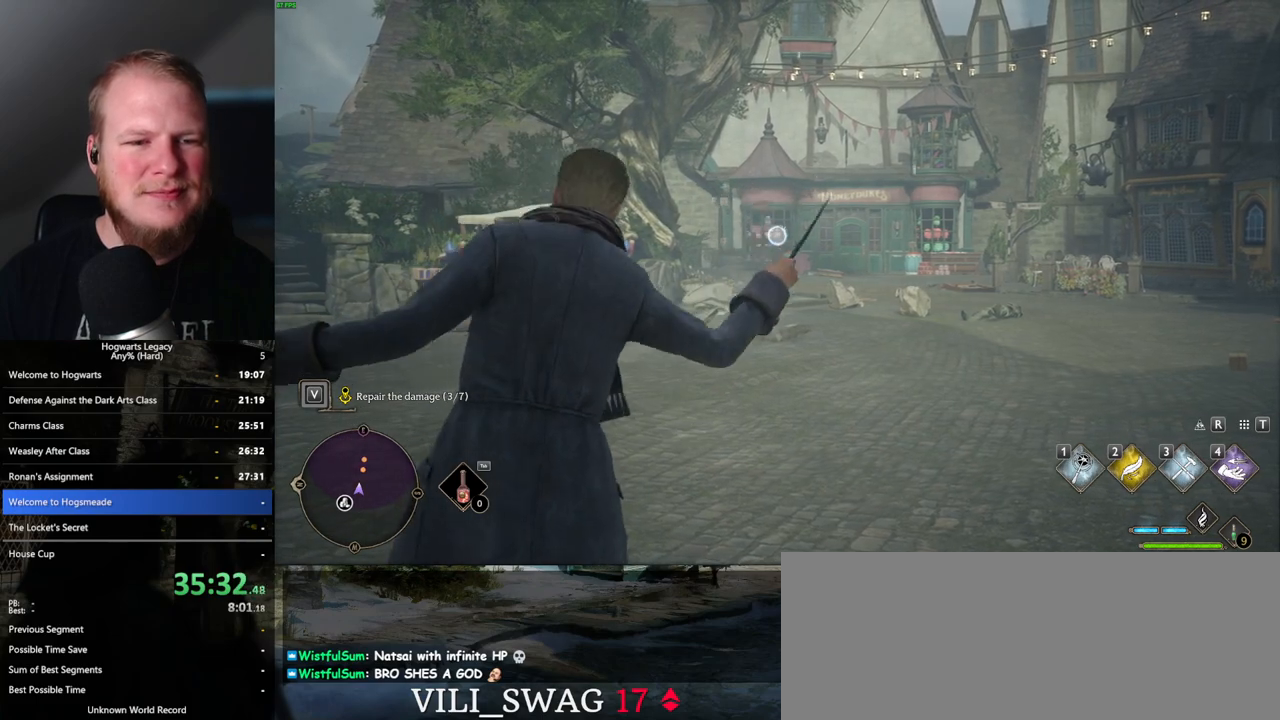
{"keys": [], "mouse": ["right"], "events": [[67, "3", "down"], [150, "3", "up"], [233, "3", "down"], [317, "3", "up"], [400, "3", "down"], [483, "3", "up"]]}
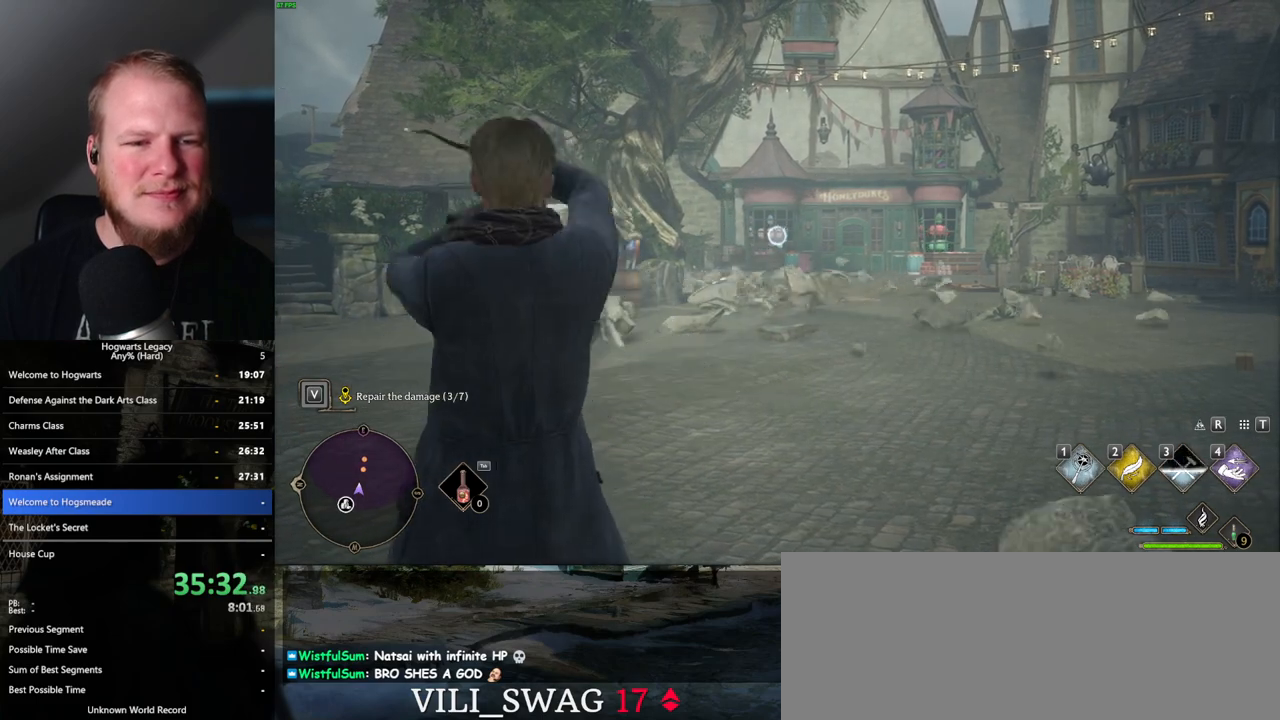
{"keys": [], "mouse": ["right"], "events": [[67, "3", "down"], [150, "3", "up"]]}
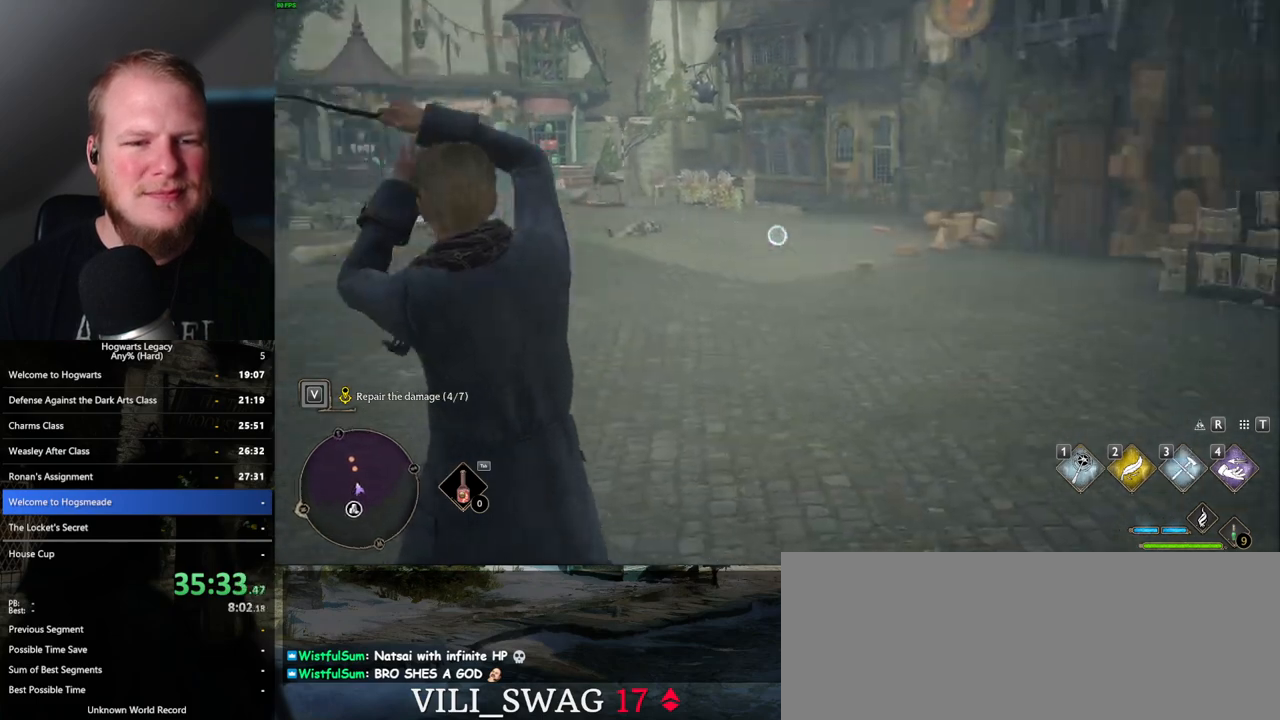
{"keys": [], "mouse": ["right"], "events": [[350, "3", "down"], [433, "3", "up"]]}
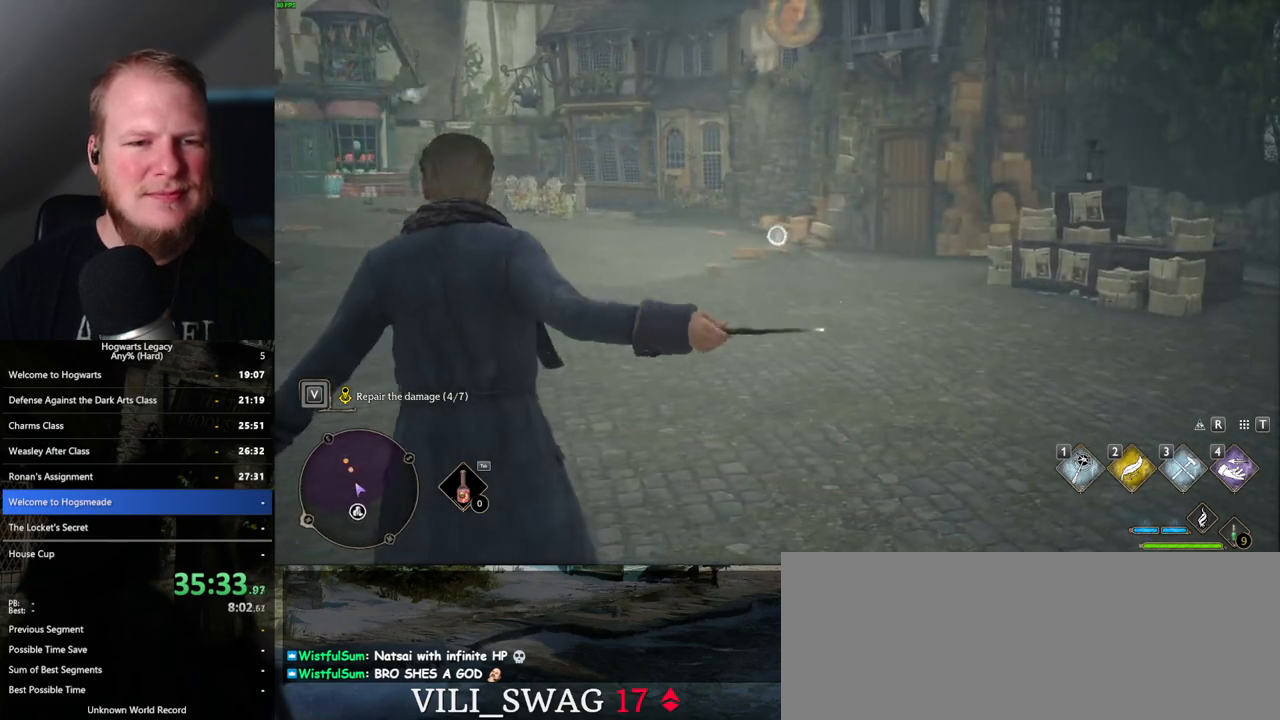
{"keys": [], "mouse": ["right"], "events": [[17, "3", "down"], [117, "3", "up"], [217, "3", "down"], [300, "3", "up"], [383, "3", "down"], [467, "3", "up"]]}
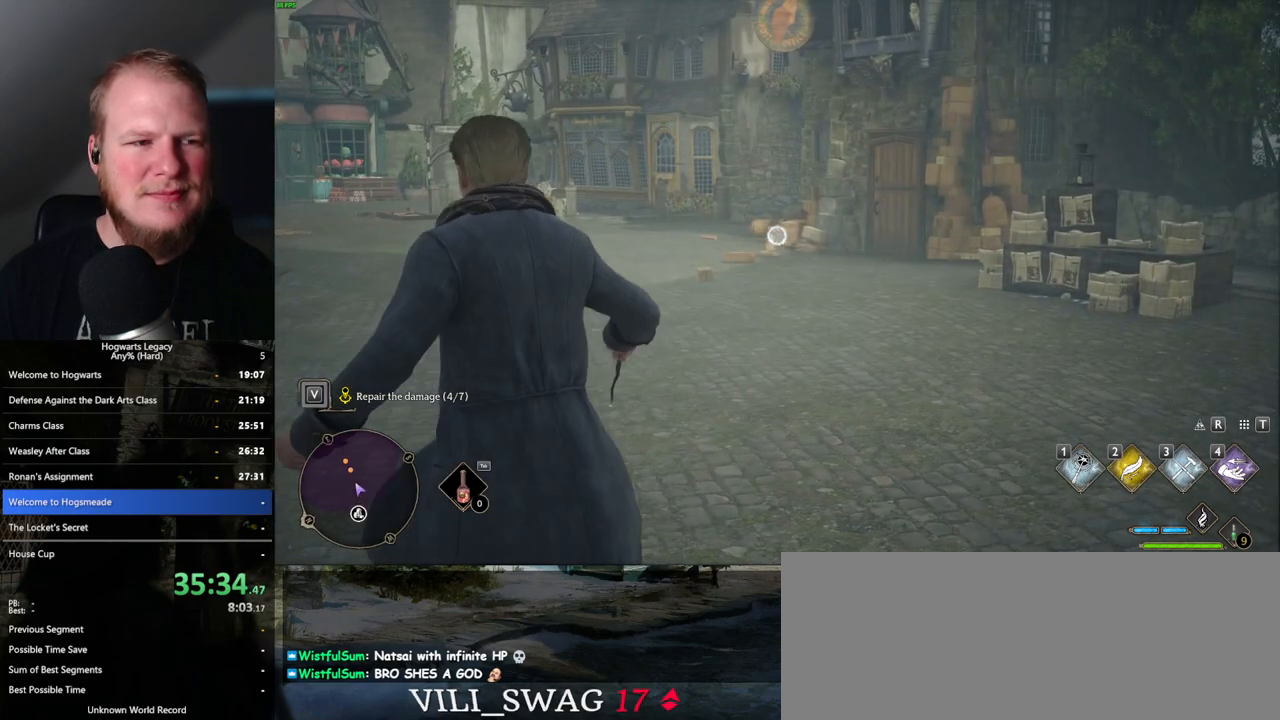
{"keys": [], "mouse": ["right"], "events": [[67, "3", "down"], [150, "3", "up"], [233, "3", "down"], [317, "3", "up"], [400, "3", "down"], [483, "3", "up"]]}
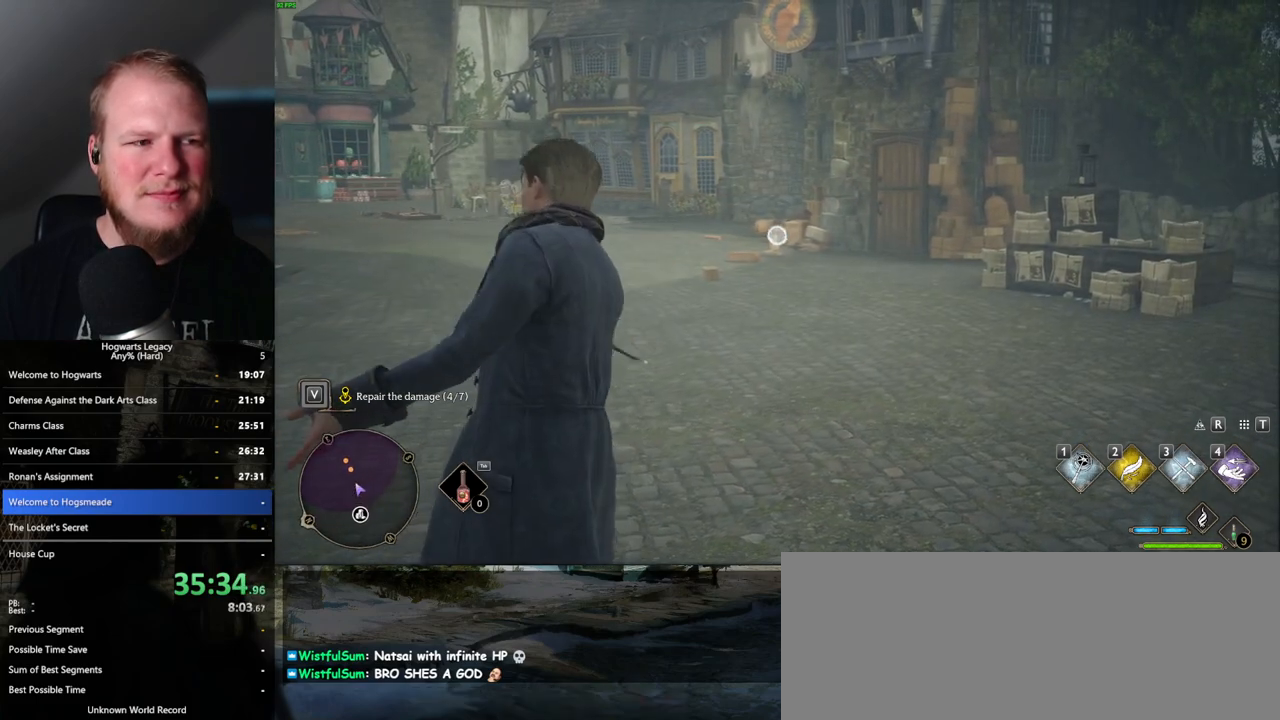
{"keys": ["3"], "mouse": ["right"], "events": [[83, "3", "down"], [133, "3", "up"], [267, "3", "down"], [367, "3", "up"], [467, "3", "down"]]}
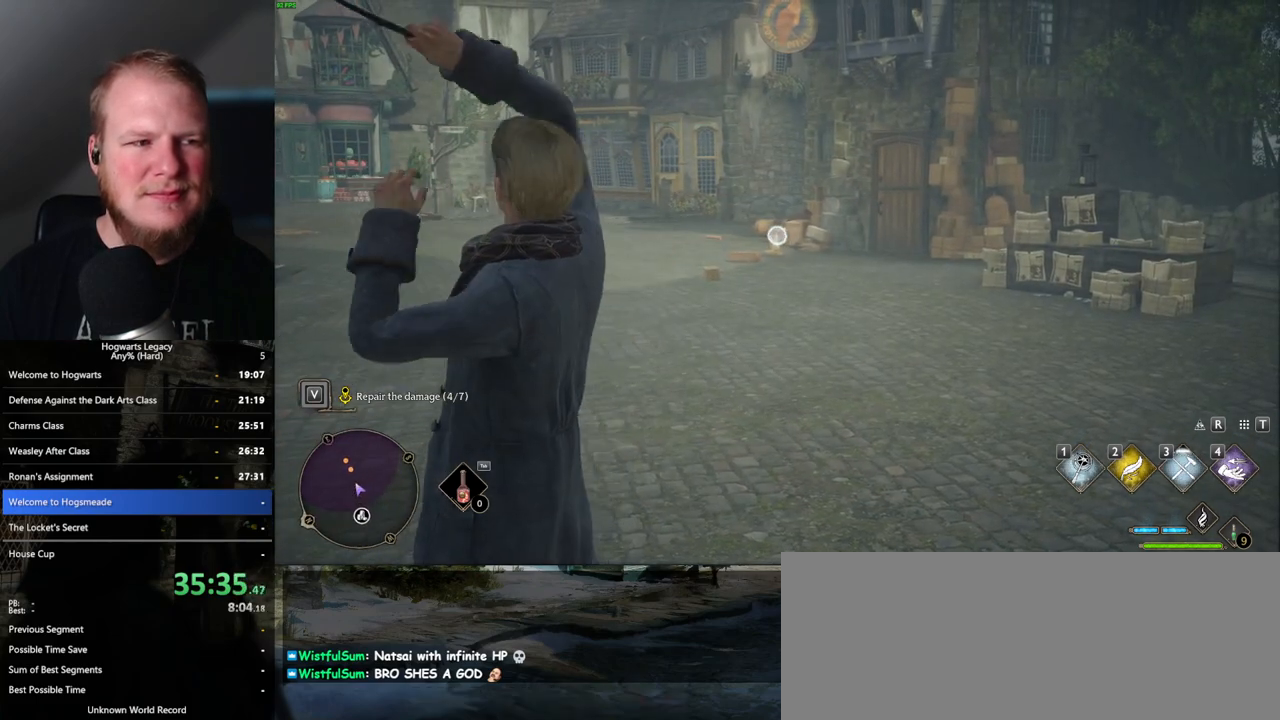
{"keys": [], "mouse": ["right"], "events": [[33, "3", "up"], [150, "3", "down"], [217, "3", "up"], [333, "3", "down"], [433, "3", "up"]]}
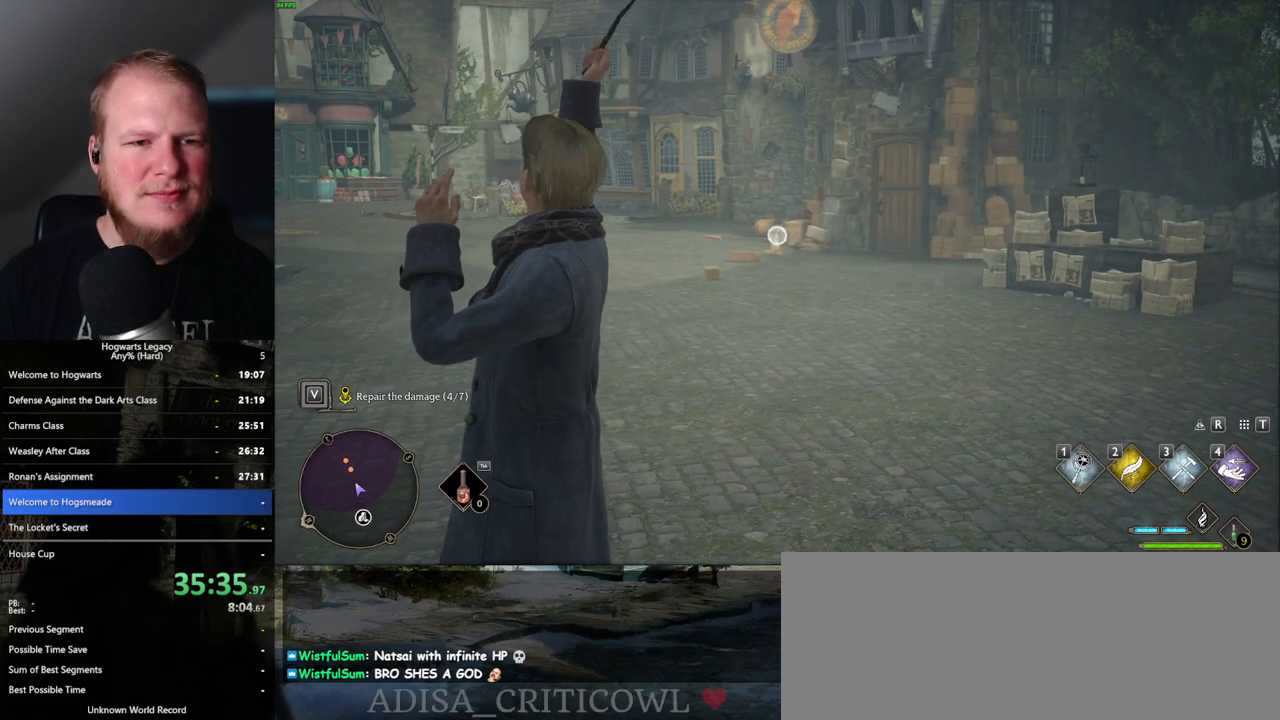
{"keys": [], "mouse": ["right"], "events": [[17, "3", "down"], [100, "3", "up"], [200, "3", "down"], [267, "3", "up"], [350, "3", "down"], [417, "3", "up"]]}
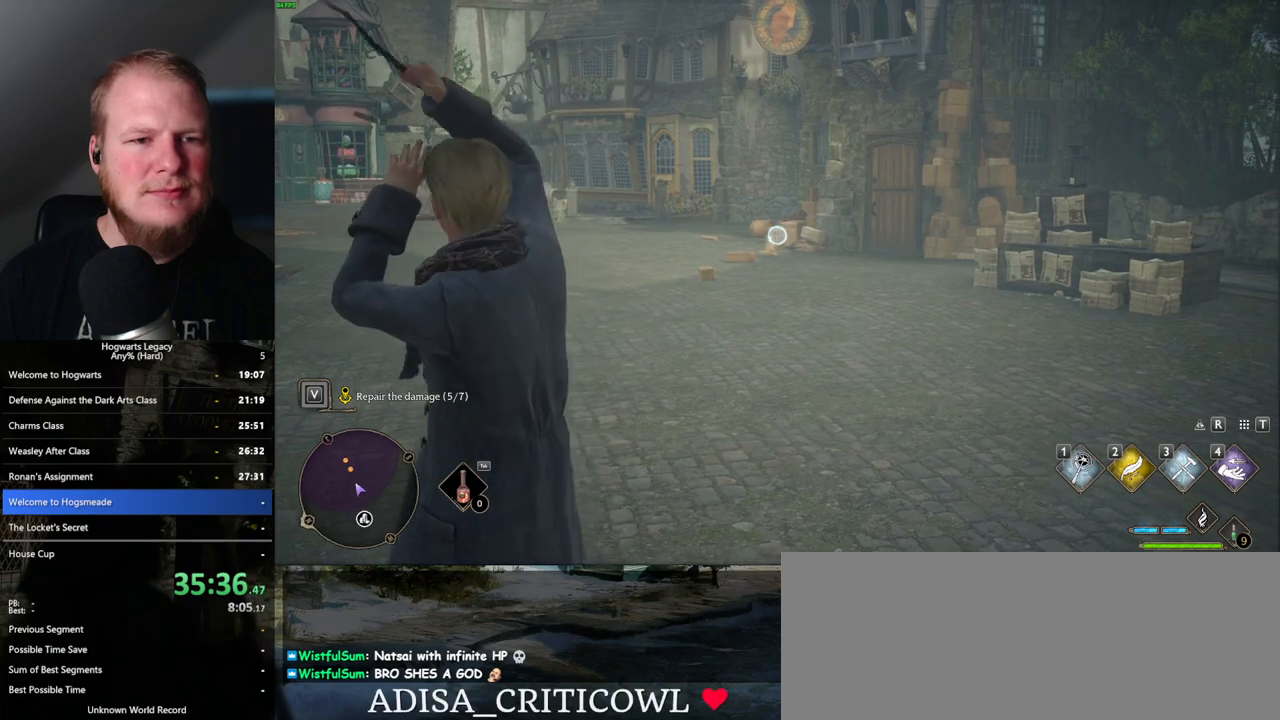
{"keys": [], "mouse": ["right"], "events": [[17, "3", "down"], [83, "3", "up"], [183, "3", "down"], [267, "3", "up"], [350, "3", "down"], [433, "3", "up"]]}
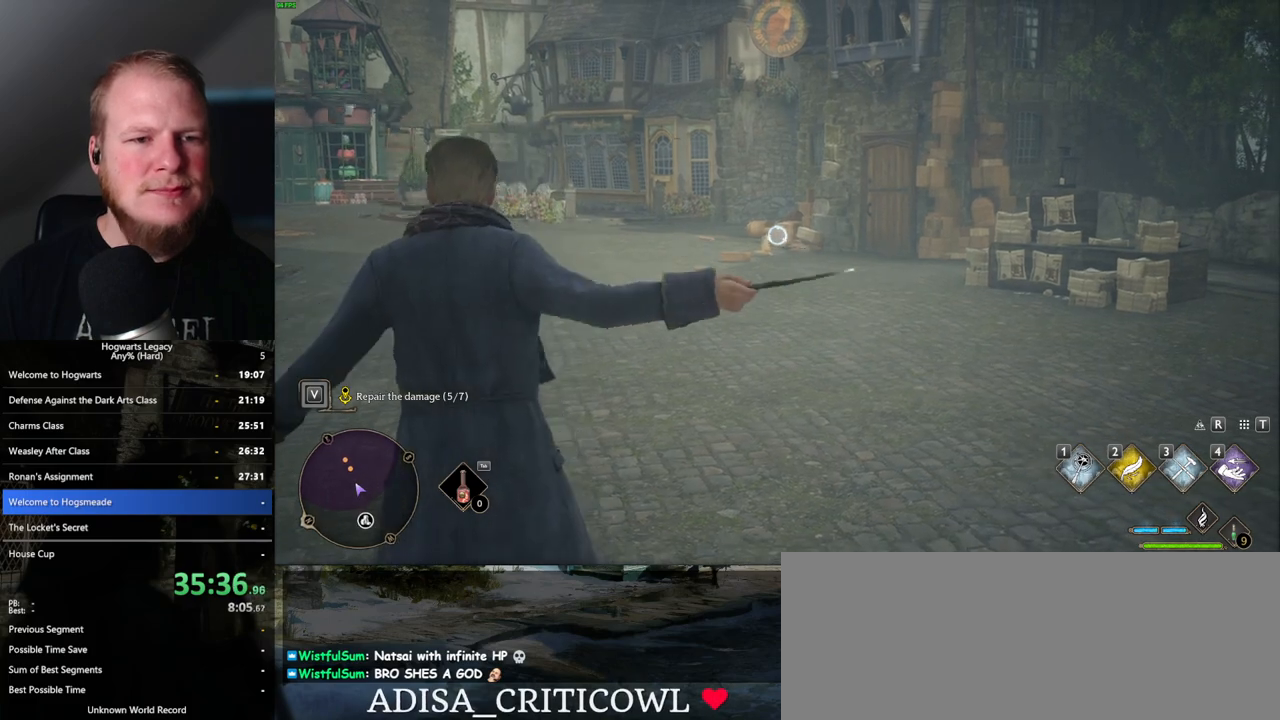
{"keys": ["3"], "mouse": ["right"], "events": [[17, "3", "down"], [100, "3", "up"], [200, "3", "down"], [250, "3", "up"], [333, "3", "down"], [417, "3", "up"], [467, "3", "down"]]}
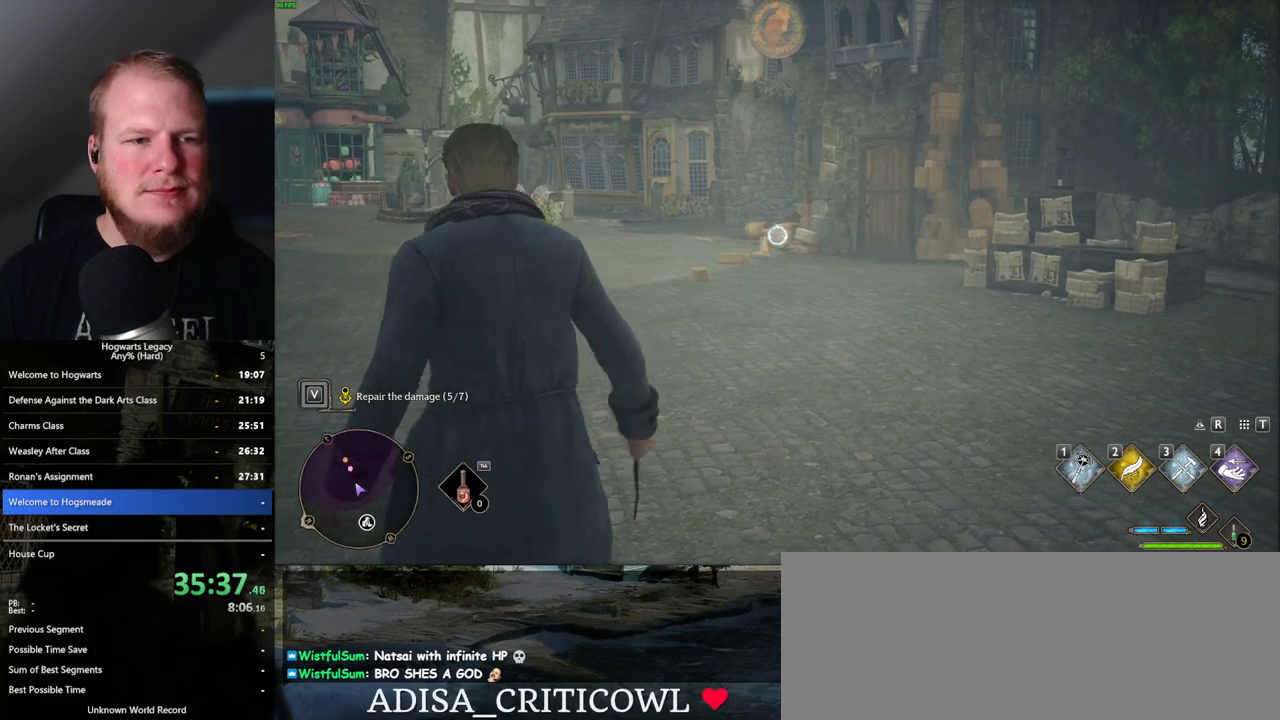
{"keys": ["3"], "mouse": ["right"], "events": [[83, "3", "up"], [167, "3", "down"], [233, "3", "up"], [317, "3", "down"], [400, "3", "up"], [483, "3", "down"]]}
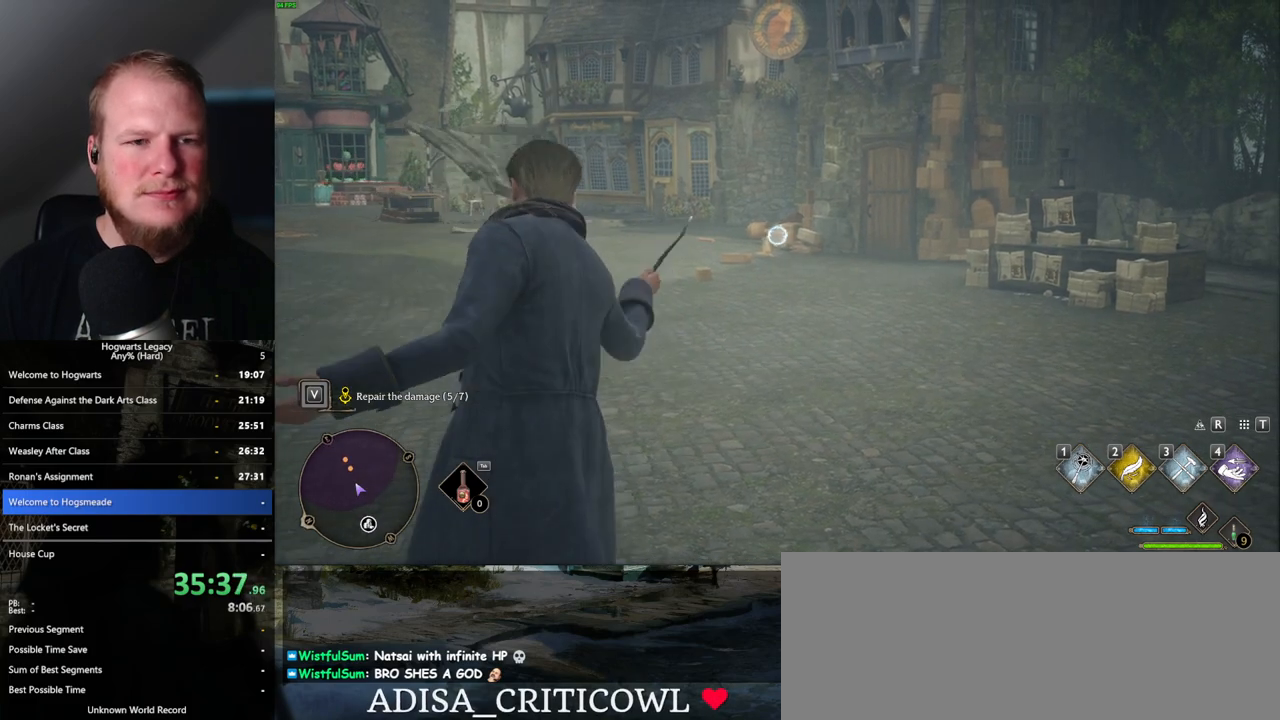
{"keys": ["3"], "mouse": ["right"], "events": [[67, "3", "up"], [150, "3", "down"], [217, "3", "up"], [300, "3", "down"], [383, "3", "up"], [467, "3", "down"]]}
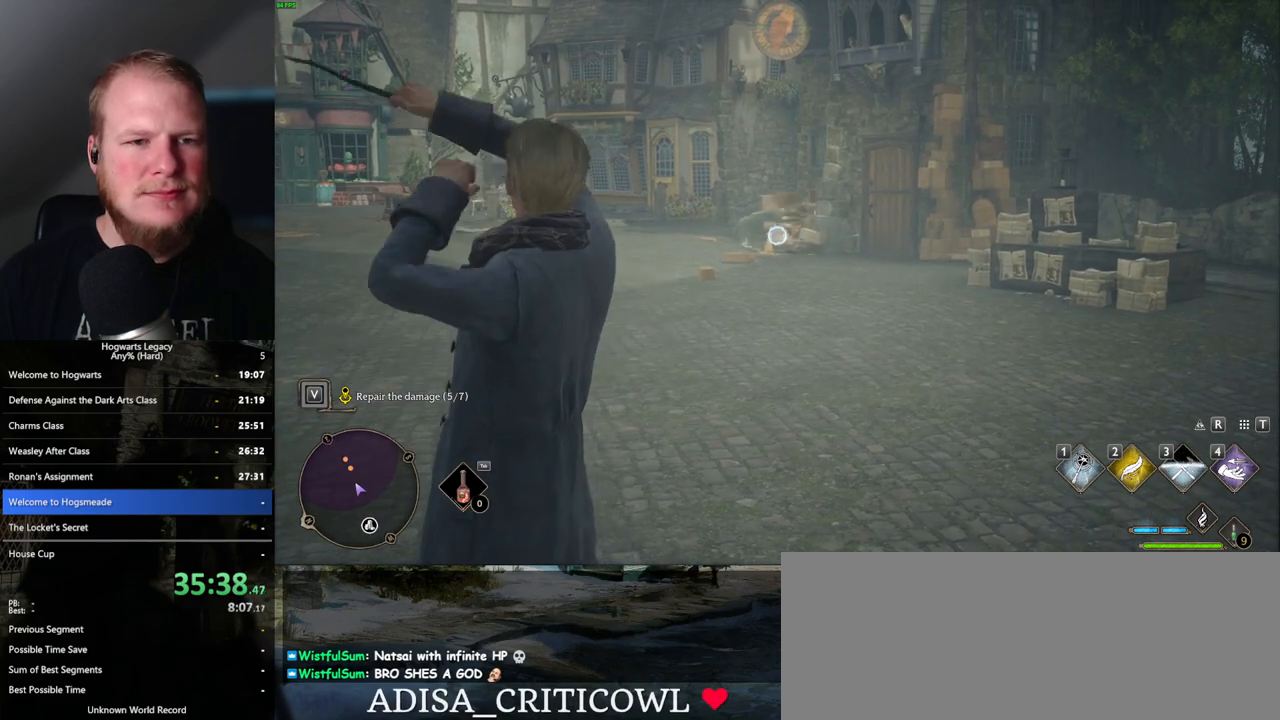
{"keys": [], "mouse": [], "events": [[50, "3", "up"], [133, "3", "down"], [233, "3", "up"], [283, "mouse_right", "up"]]}